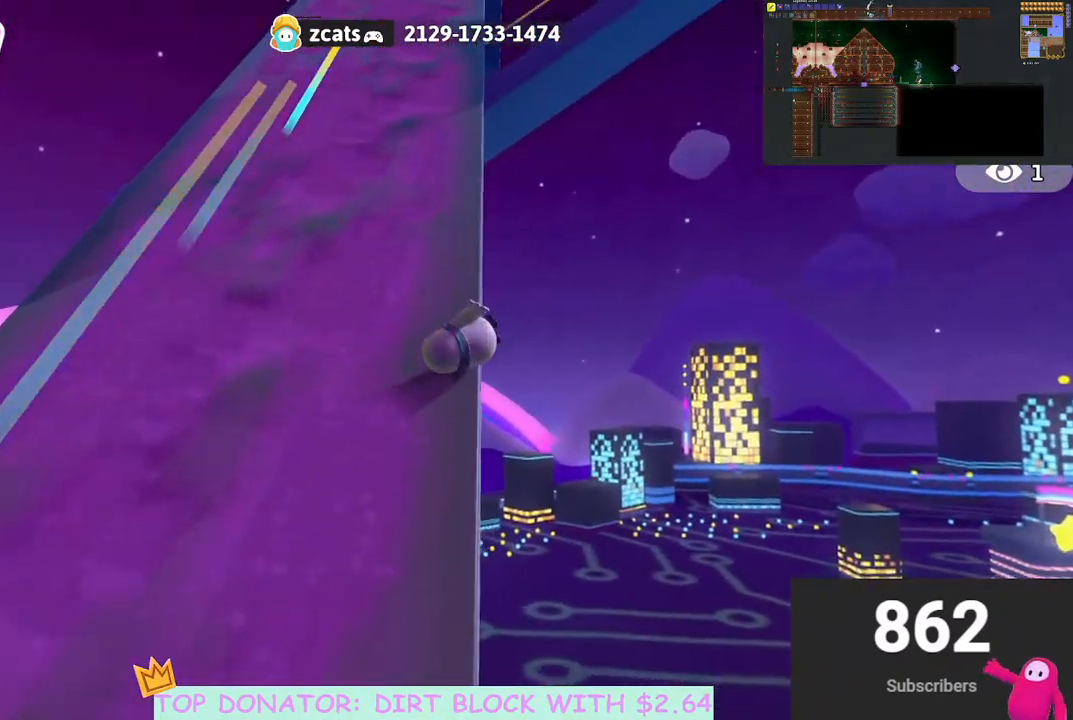
Gameplay with a controller (Xbox layout); each line is a JSON object with the inputs held at the frame after it. "events" lists button and stick changes between this image and that frame as [ms after this image, input, new state], when the widget could be followed in between. Not read: R3.
{"buttons": [], "left_stick": "up", "right_stick": "right", "events": [[300, "right_stick", "center"], [400, "left_stick", "up"], [500, "right_stick", "right"]]}
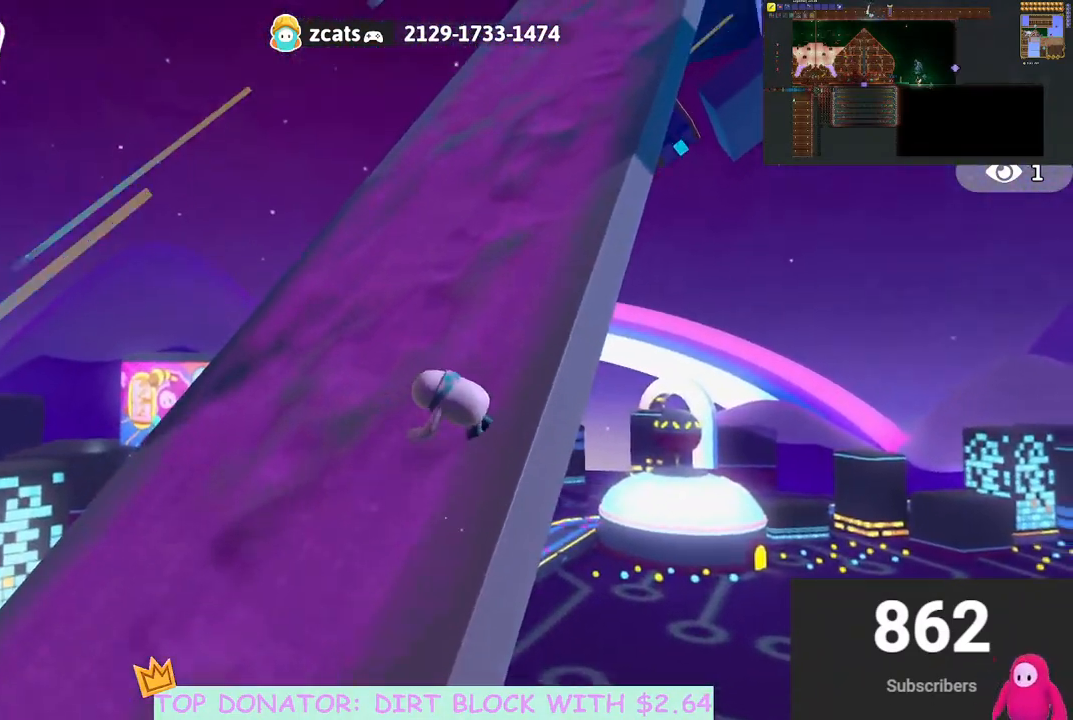
{"buttons": [], "left_stick": "up-left", "right_stick": "center", "events": [[167, "right_stick", "up"], [217, "left_stick", "up-left"], [300, "right_stick", "center"]]}
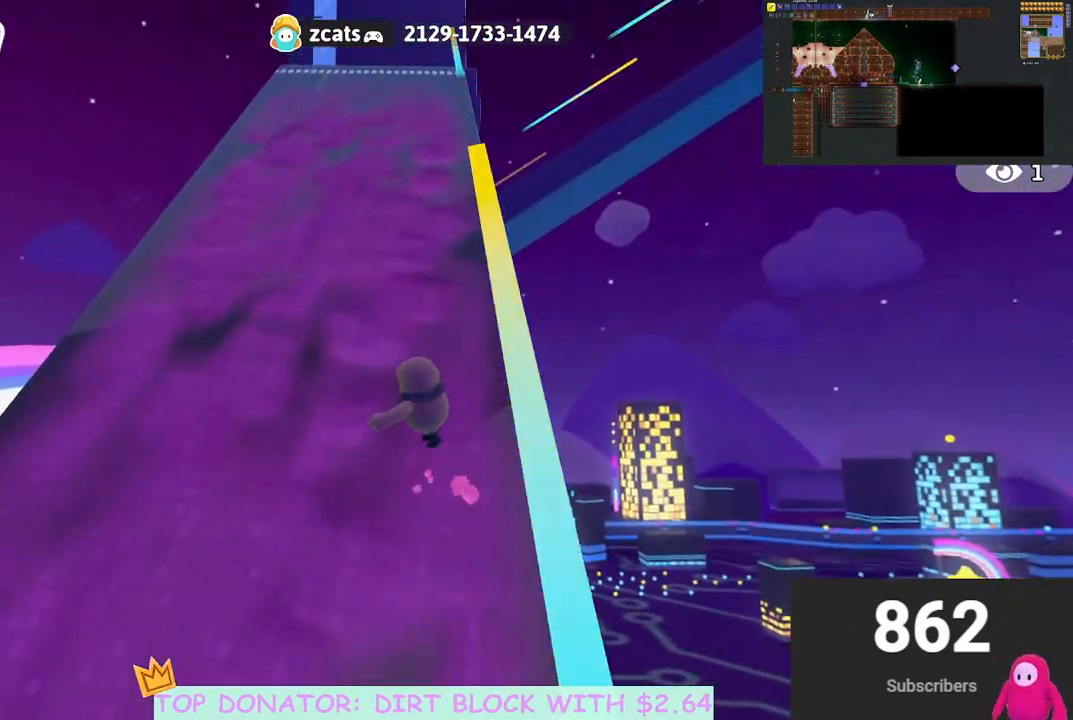
{"buttons": [], "left_stick": "up-right", "right_stick": "center", "events": [[33, "left_stick", "up"], [367, "left_stick", "up-right"]]}
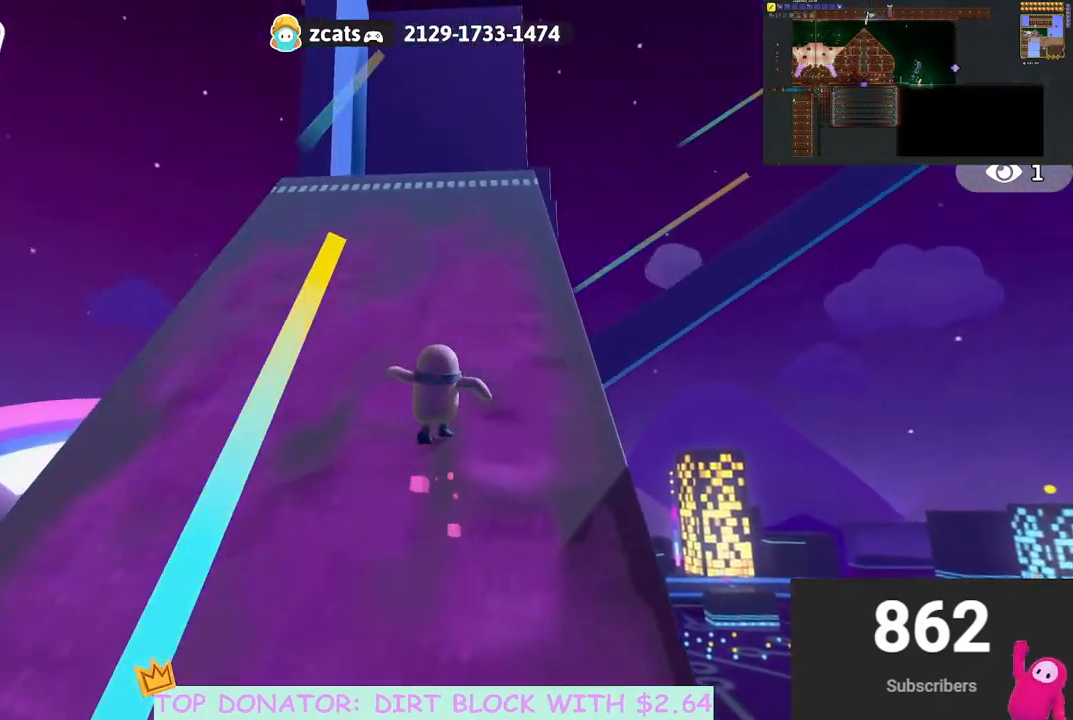
{"buttons": ["A"], "left_stick": "center", "right_stick": "center", "events": [[17, "left_stick", "up"], [400, "left_stick", "center"], [467, "A", "down"]]}
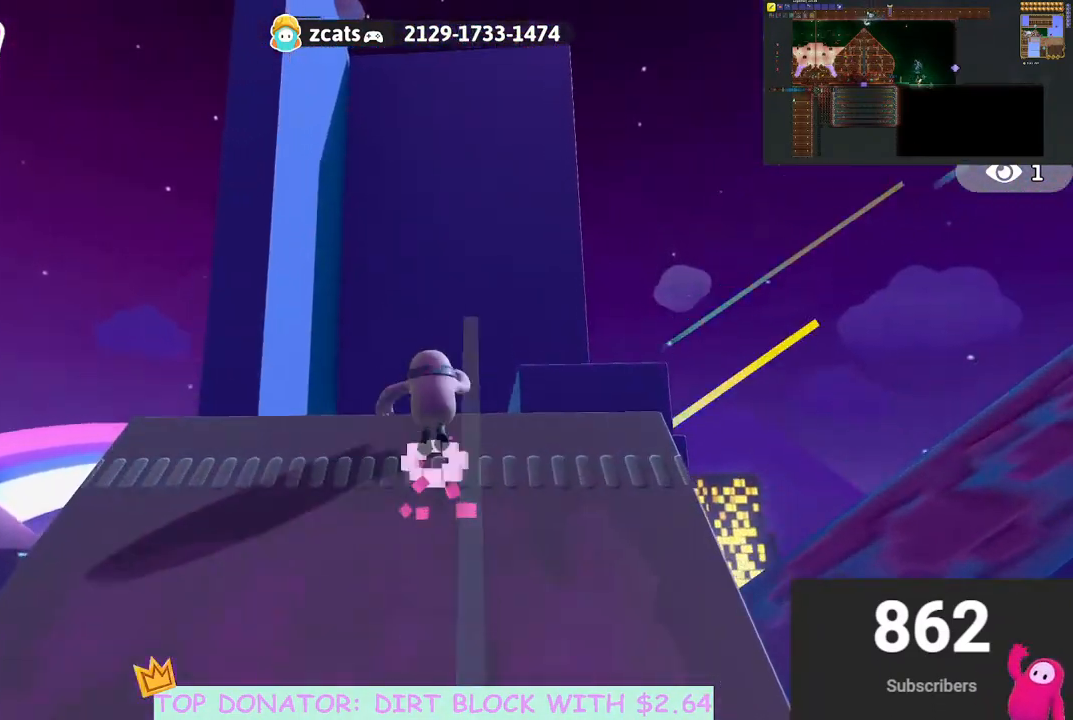
{"buttons": [], "left_stick": "down-right", "right_stick": "down", "events": [[317, "A", "up"], [400, "left_stick", "down-right"], [483, "right_stick", "down"]]}
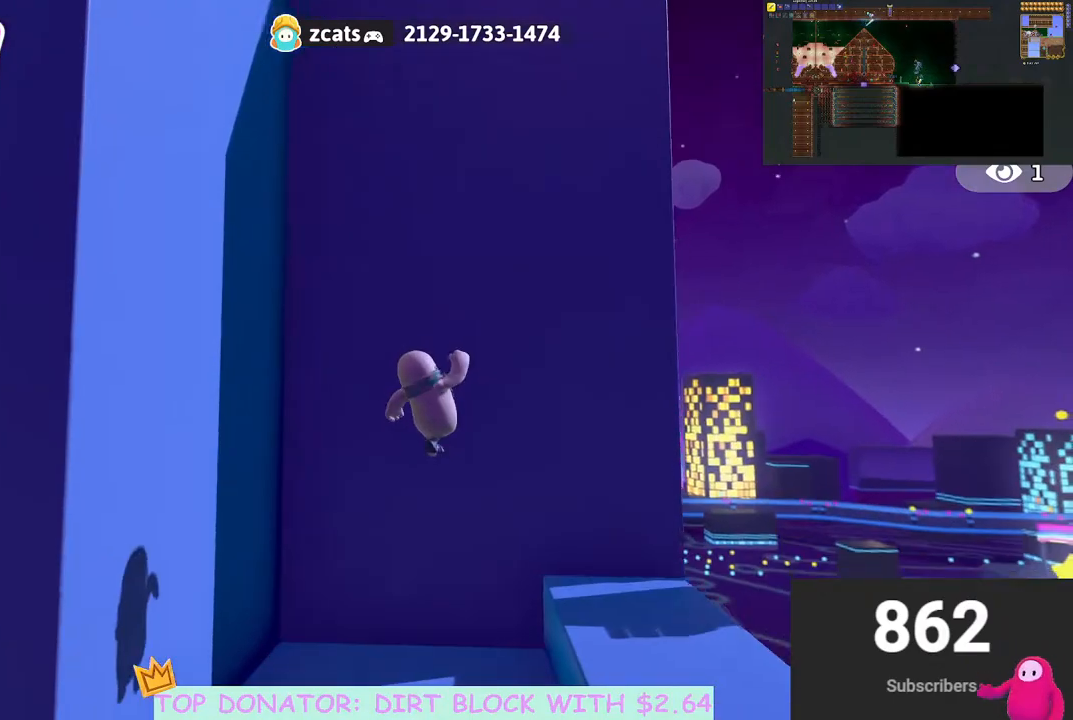
{"buttons": ["X"], "left_stick": "right", "right_stick": "center", "events": [[267, "right_stick", "right"], [317, "X", "down"], [333, "left_stick", "right"], [333, "right_stick", "center"]]}
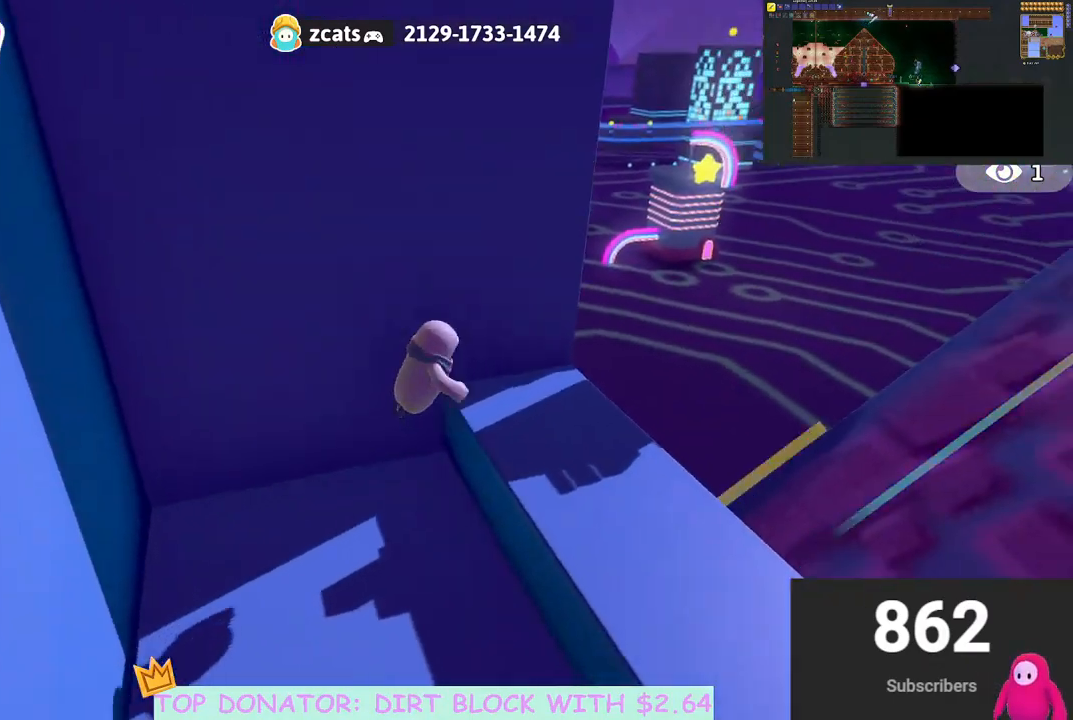
{"buttons": [], "left_stick": "right", "right_stick": "down", "events": [[17, "X", "up"], [233, "right_stick", "down"]]}
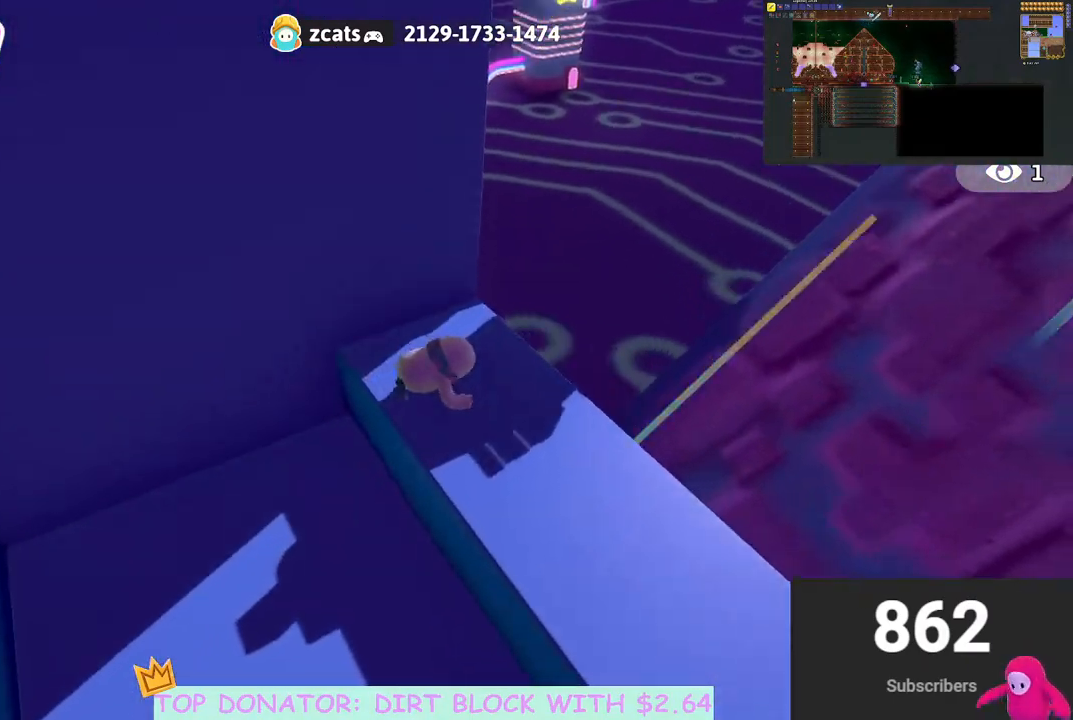
{"buttons": [], "left_stick": "right", "right_stick": "center", "events": [[233, "right_stick", "center"], [333, "right_stick", "up-right"], [450, "right_stick", "center"]]}
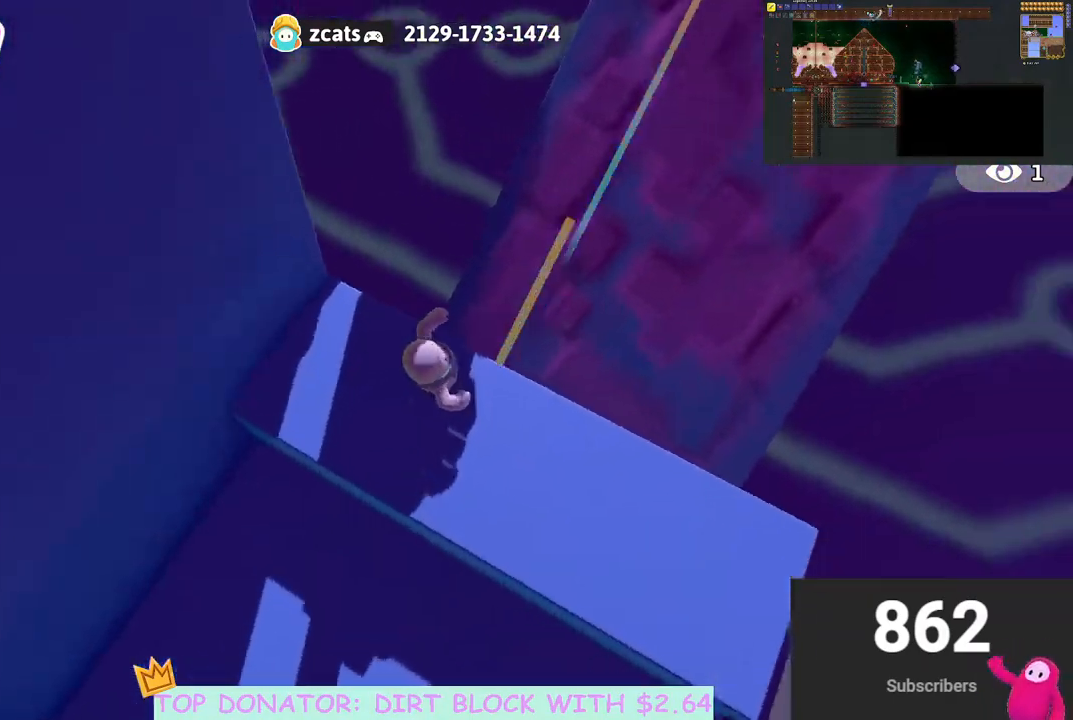
{"buttons": ["X"], "left_stick": "up-left", "right_stick": "center", "events": [[67, "left_stick", "up-right"], [200, "left_stick", "up"], [300, "right_stick", "up"], [333, "left_stick", "up-left"], [433, "X", "down"], [433, "right_stick", "center"]]}
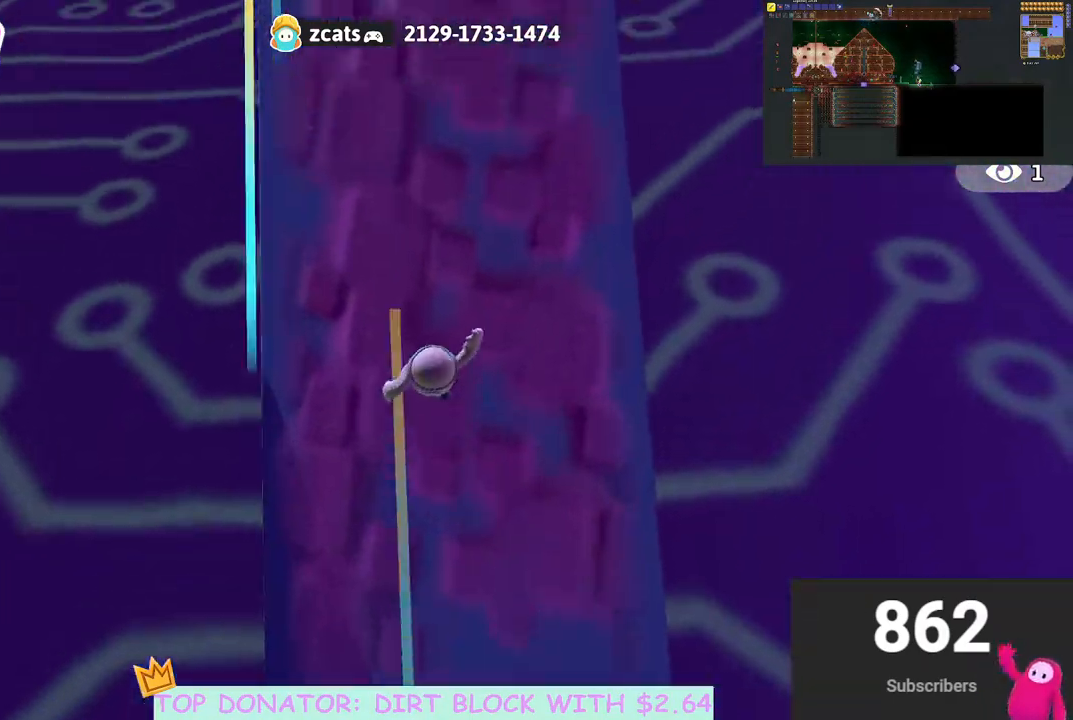
{"buttons": [], "left_stick": "up", "right_stick": "up", "events": [[67, "X", "up"], [283, "right_stick", "up"], [450, "left_stick", "up"]]}
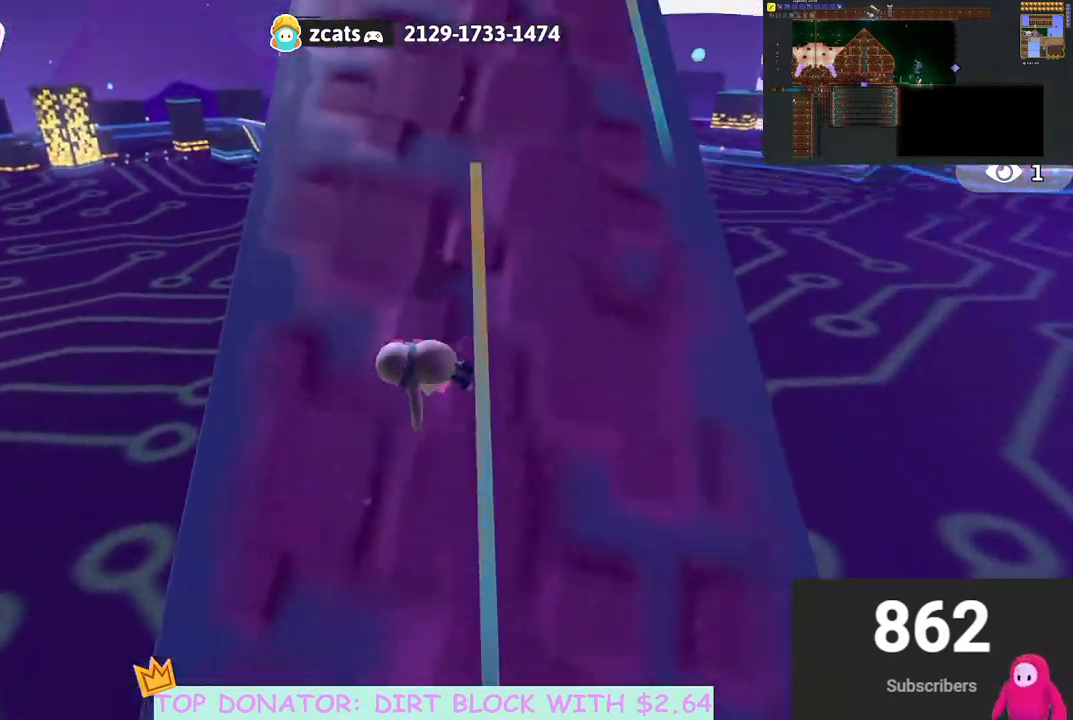
{"buttons": [], "left_stick": "up-right", "right_stick": "center", "events": [[267, "left_stick", "up-right"], [333, "right_stick", "center"]]}
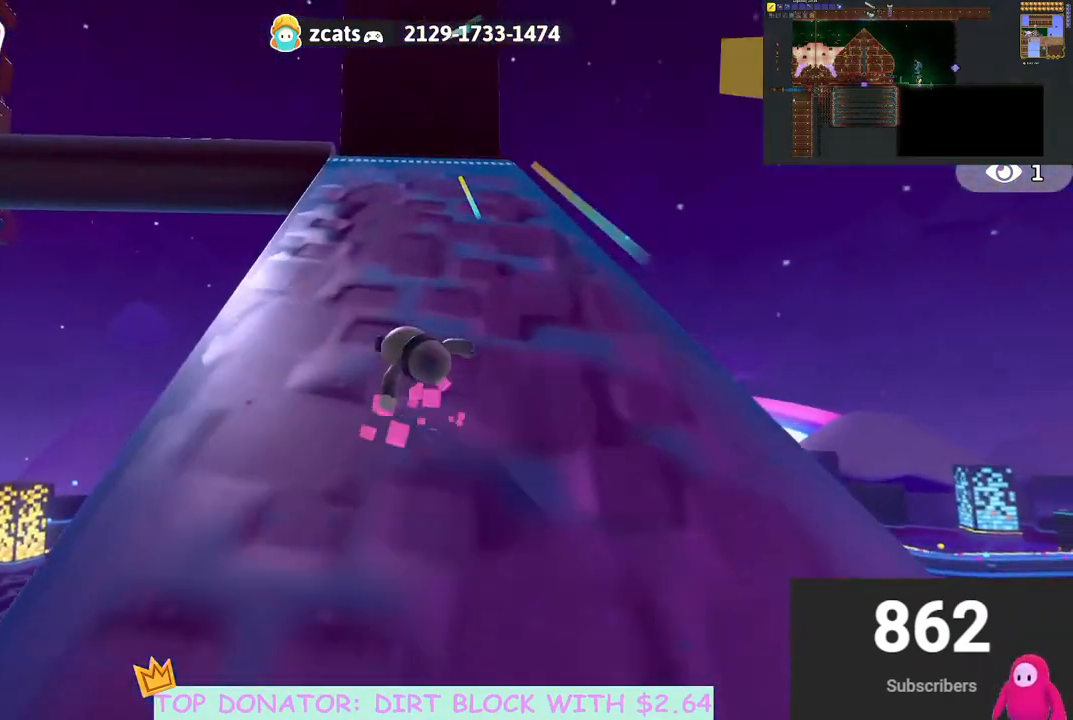
{"buttons": [], "left_stick": "left", "right_stick": "center", "events": [[33, "left_stick", "up"], [200, "left_stick", "left"]]}
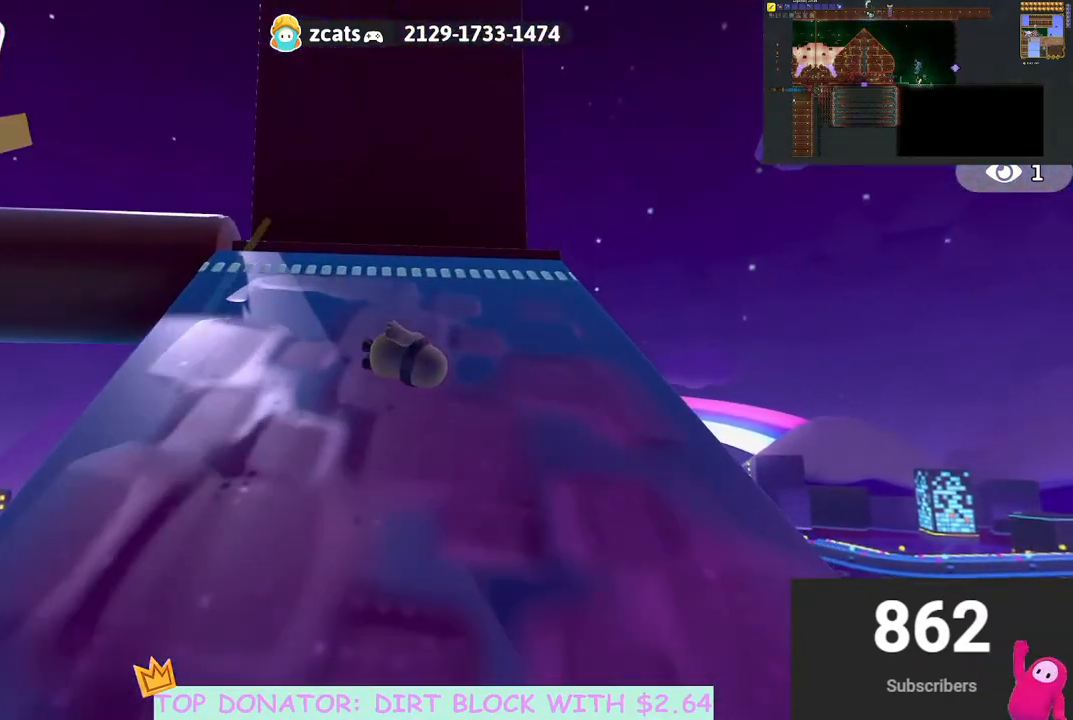
{"buttons": [], "left_stick": "center", "right_stick": "center", "events": [[17, "right_stick", "down-left"], [33, "left_stick", "center"], [500, "right_stick", "center"]]}
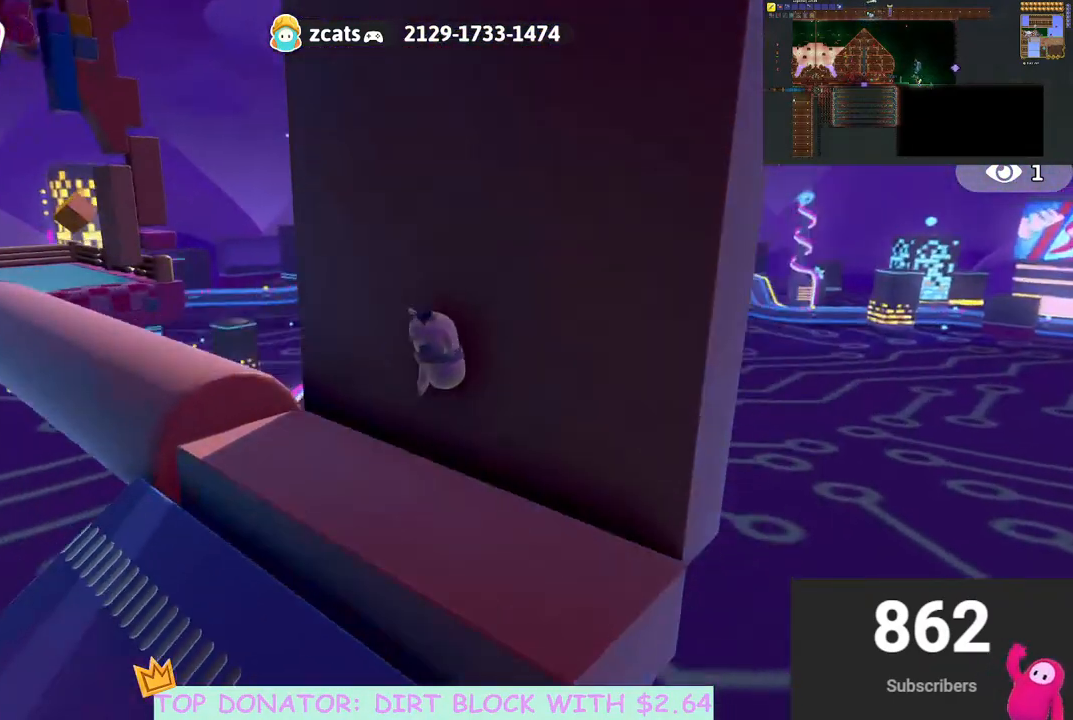
{"buttons": [], "left_stick": "up", "right_stick": "center", "events": [[83, "left_stick", "up-left"], [333, "right_stick", "left"], [417, "left_stick", "up"], [500, "right_stick", "center"]]}
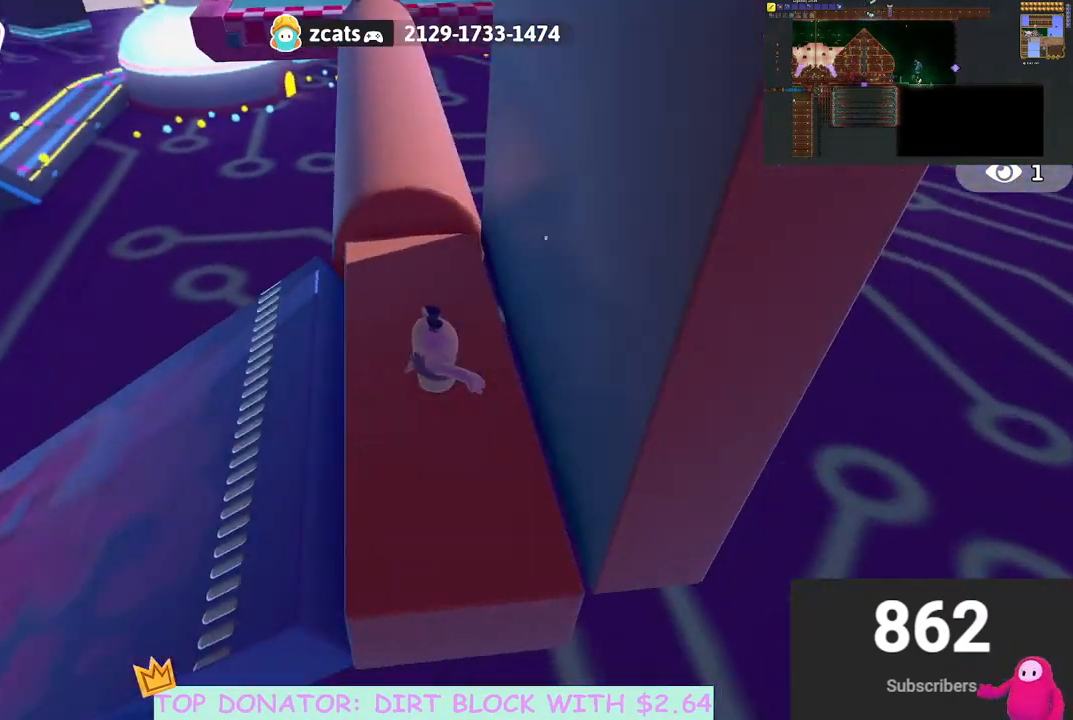
{"buttons": [], "left_stick": "up", "right_stick": "center", "events": [[283, "right_stick", "right"], [383, "right_stick", "center"]]}
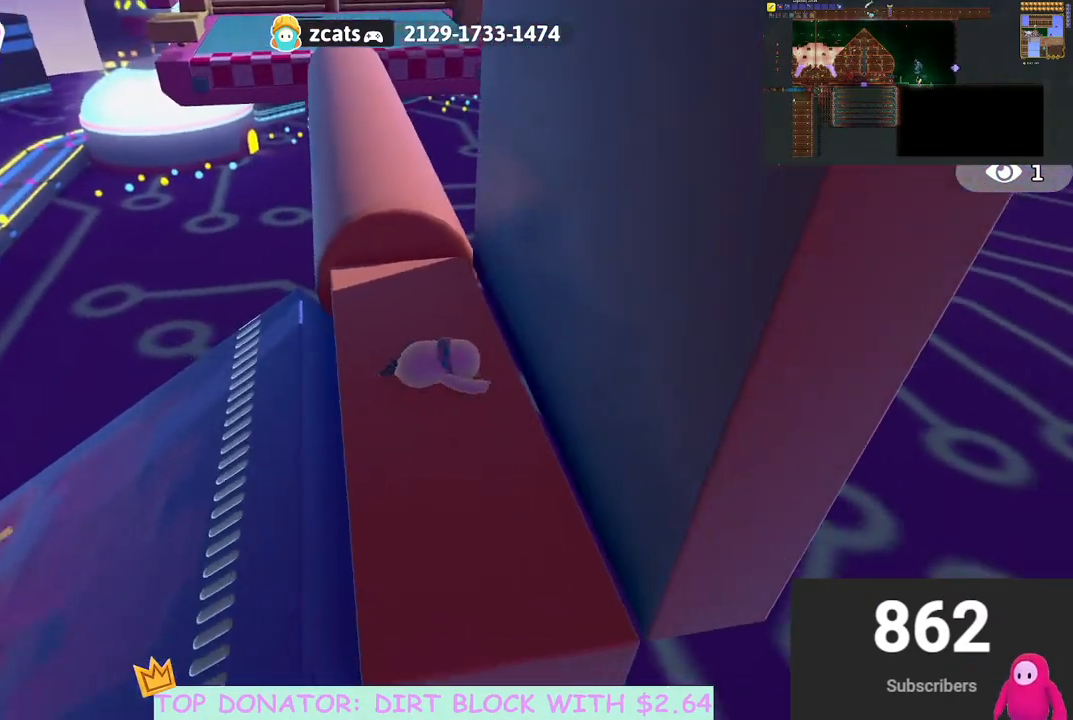
{"buttons": [], "left_stick": "up", "right_stick": "center", "events": [[100, "right_stick", "left"], [200, "right_stick", "center"]]}
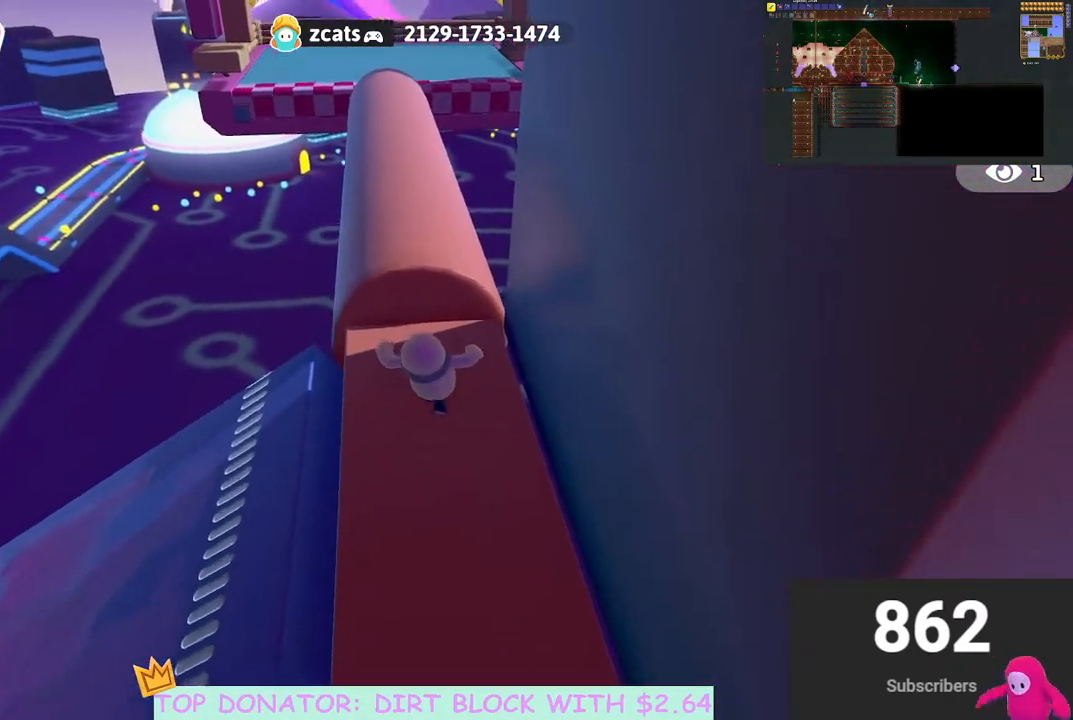
{"buttons": [], "left_stick": "up-left", "right_stick": "center", "events": [[17, "A", "down"], [100, "left_stick", "up-left"], [117, "A", "up"]]}
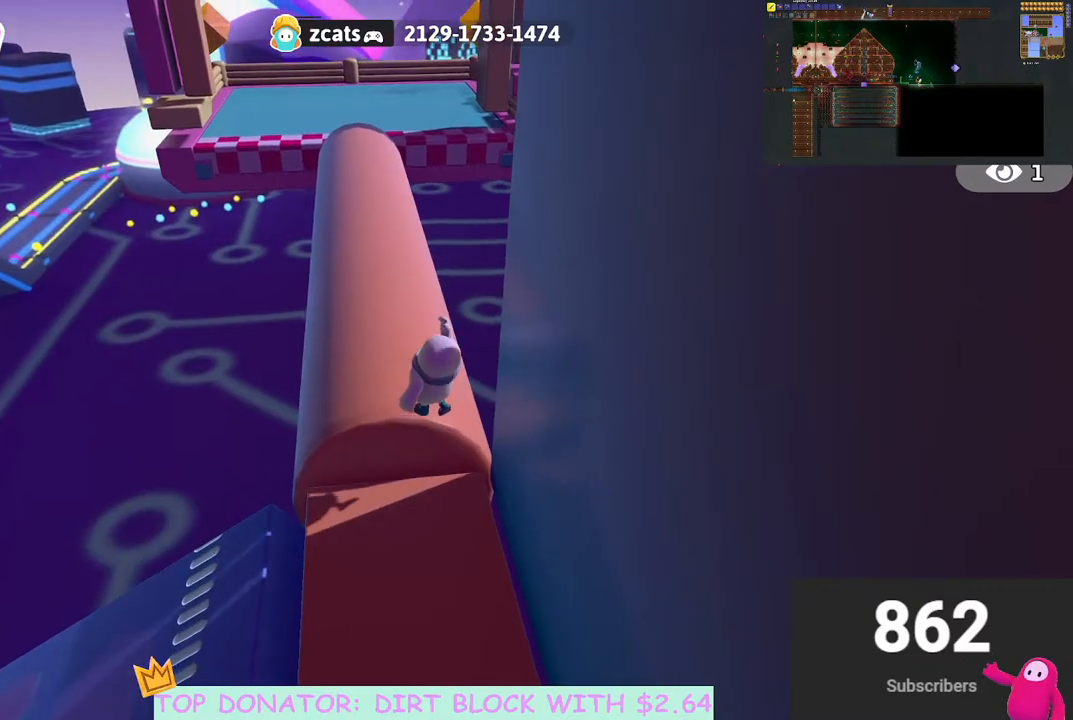
{"buttons": [], "left_stick": "up-right", "right_stick": "center", "events": [[383, "left_stick", "up-right"]]}
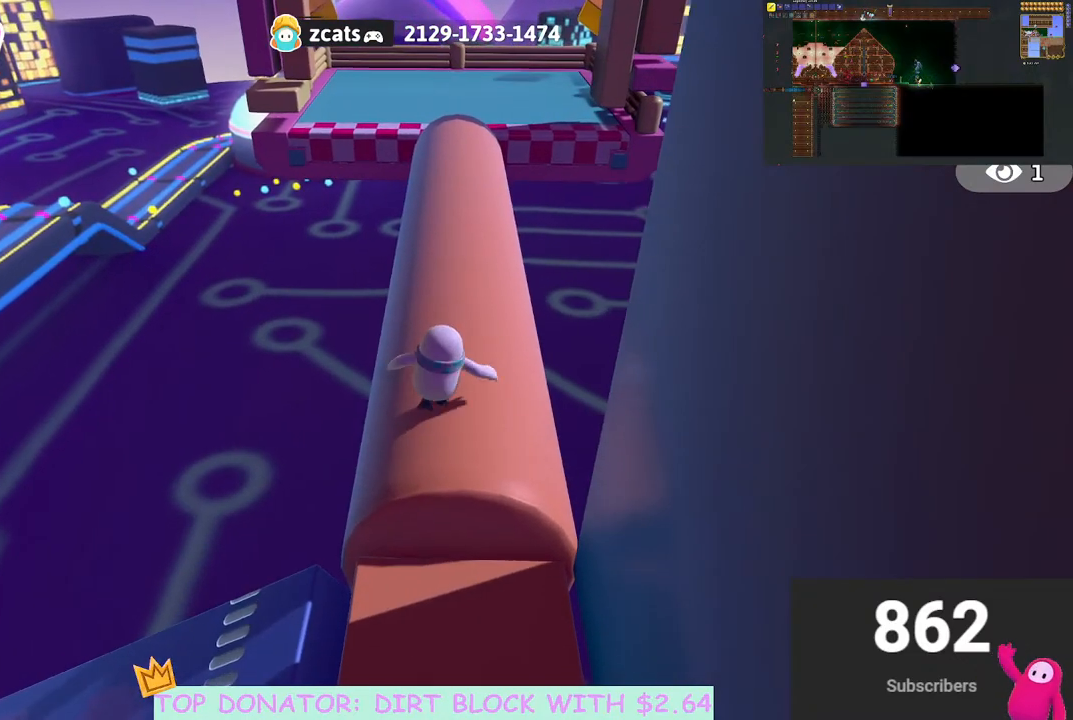
{"buttons": [], "left_stick": "up", "right_stick": "center", "events": [[67, "left_stick", "center"], [217, "left_stick", "up-right"], [333, "left_stick", "up"]]}
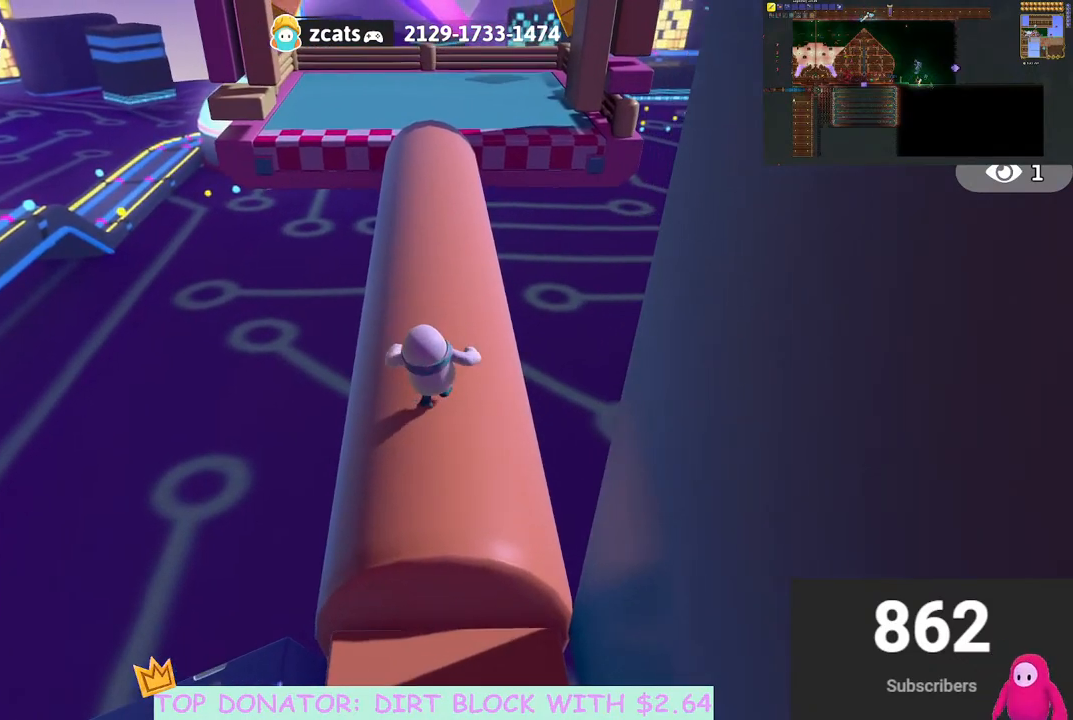
{"buttons": [], "left_stick": "up", "right_stick": "center", "events": [[200, "left_stick", "center"], [333, "left_stick", "up"]]}
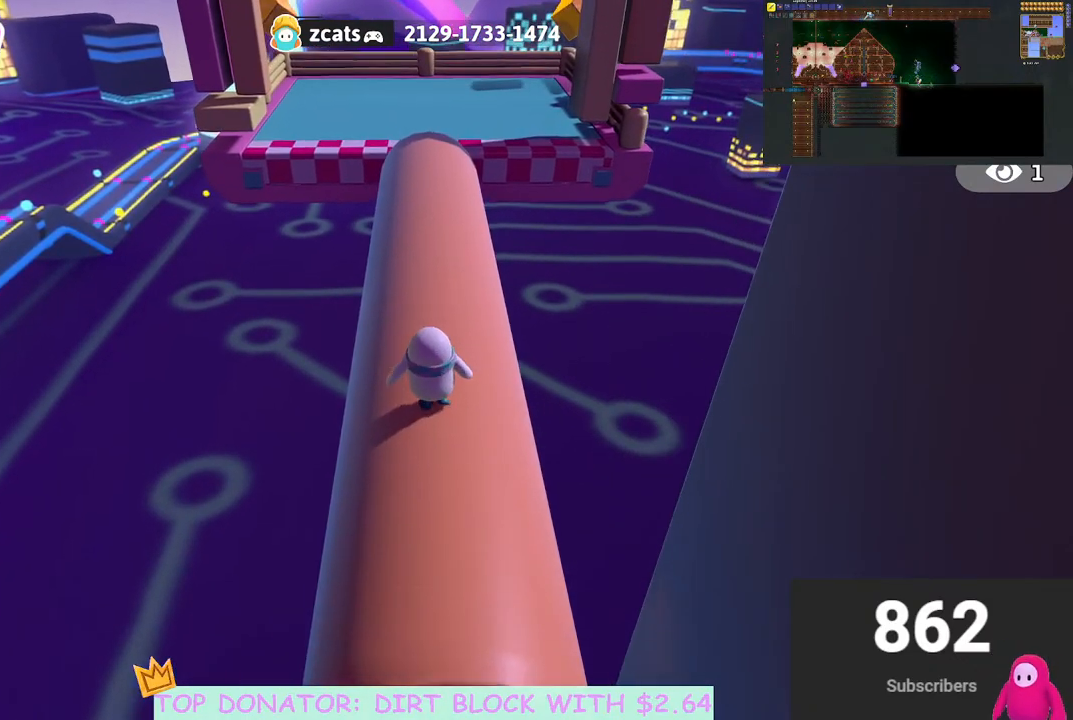
{"buttons": [], "left_stick": "up", "right_stick": "center", "events": []}
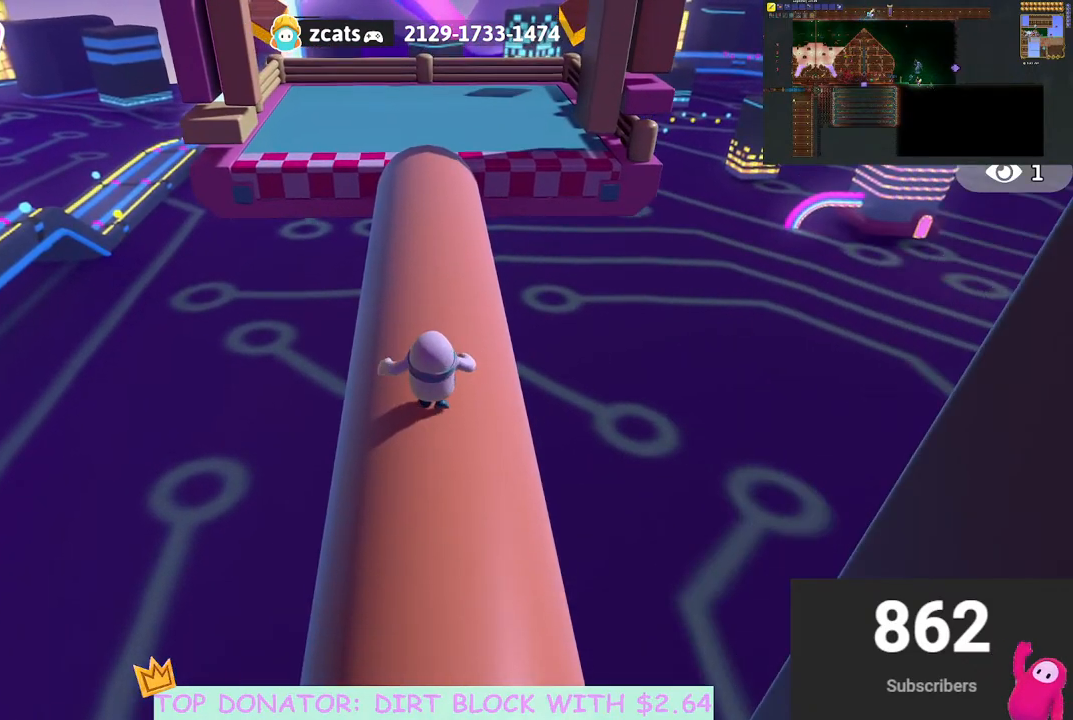
{"buttons": [], "left_stick": "up", "right_stick": "center", "events": []}
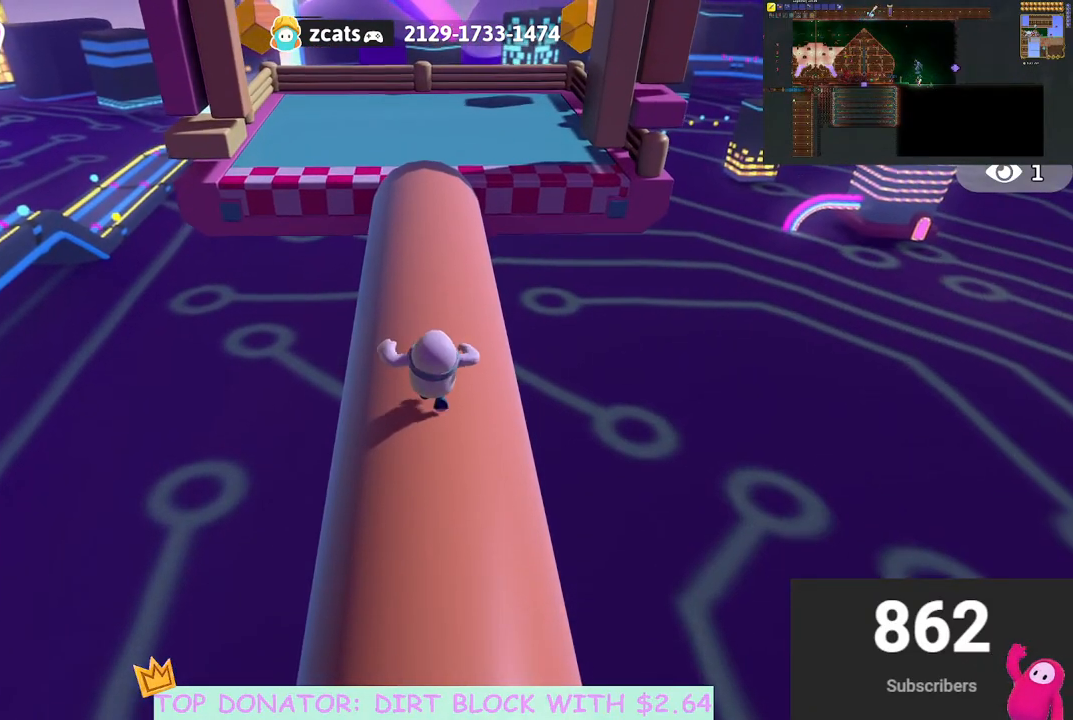
{"buttons": [], "left_stick": "up", "right_stick": "center", "events": []}
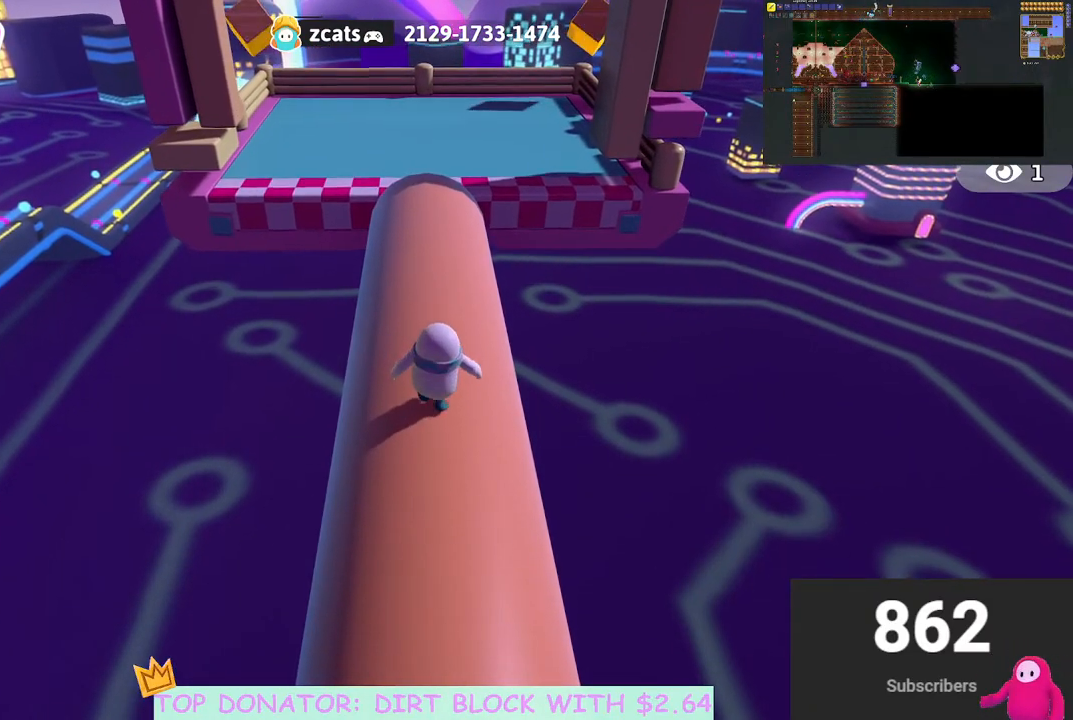
{"buttons": [], "left_stick": "up", "right_stick": "center", "events": []}
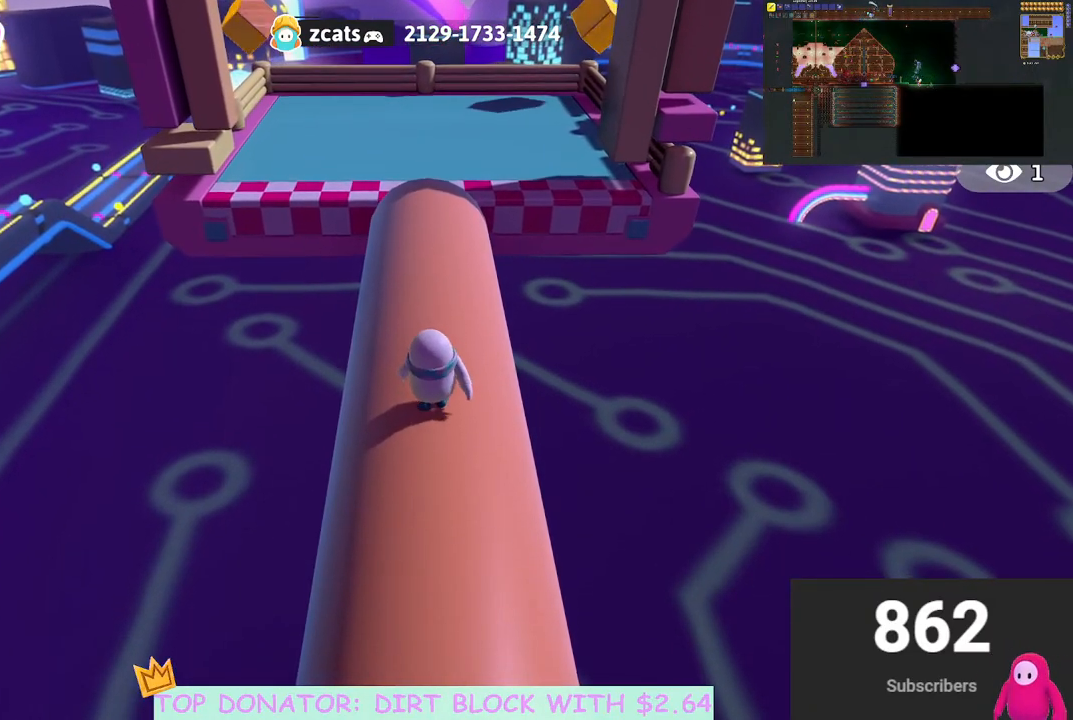
{"buttons": [], "left_stick": "up", "right_stick": "center", "events": []}
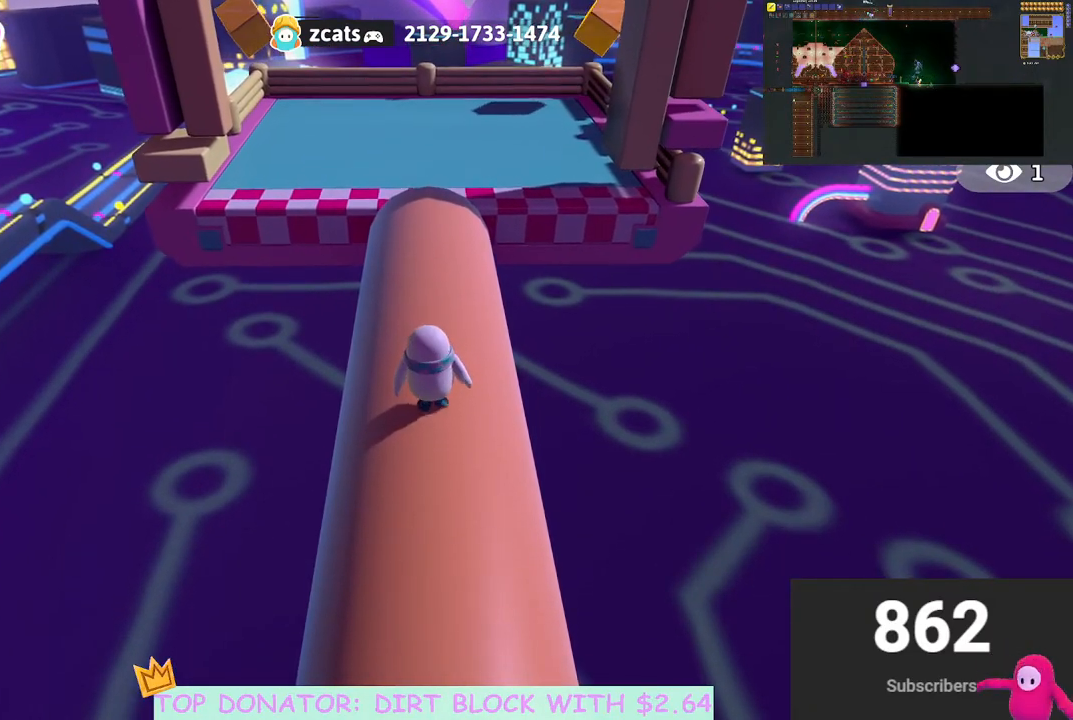
{"buttons": [], "left_stick": "up", "right_stick": "center", "events": []}
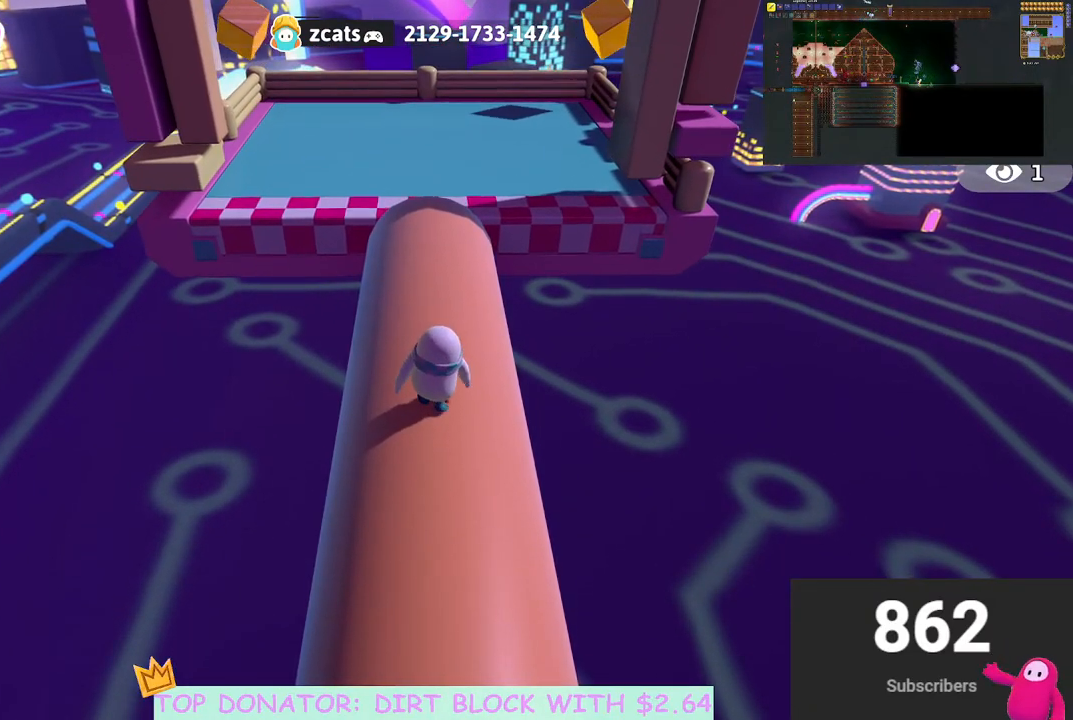
{"buttons": [], "left_stick": "up", "right_stick": "center", "events": []}
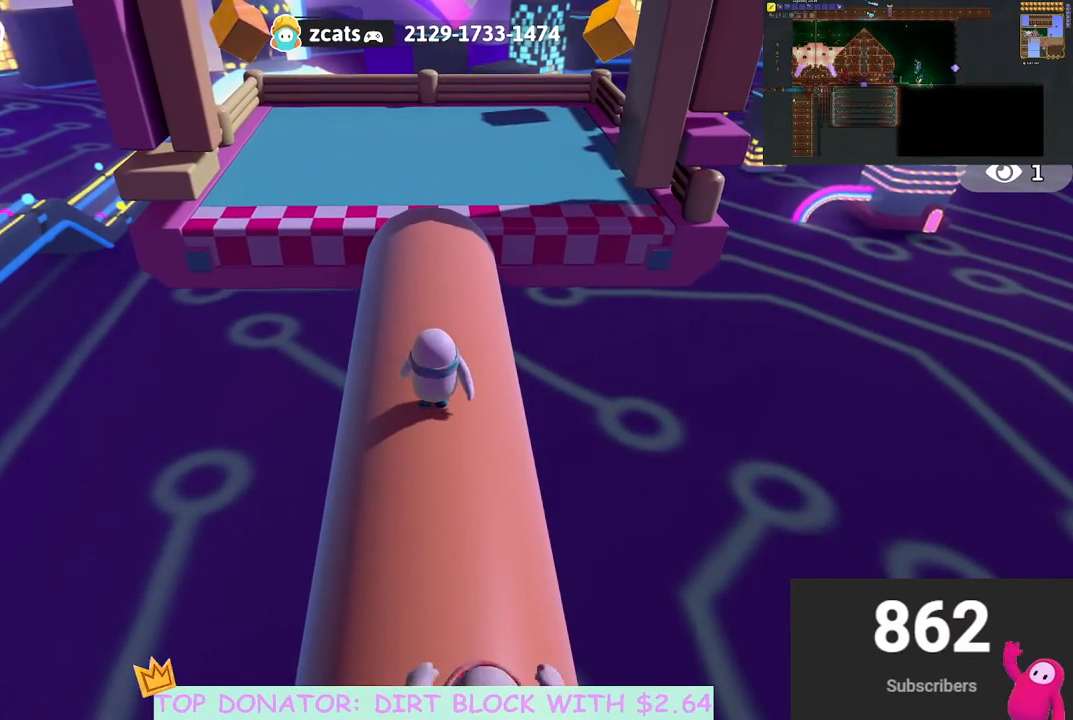
{"buttons": [], "left_stick": "up", "right_stick": "center", "events": []}
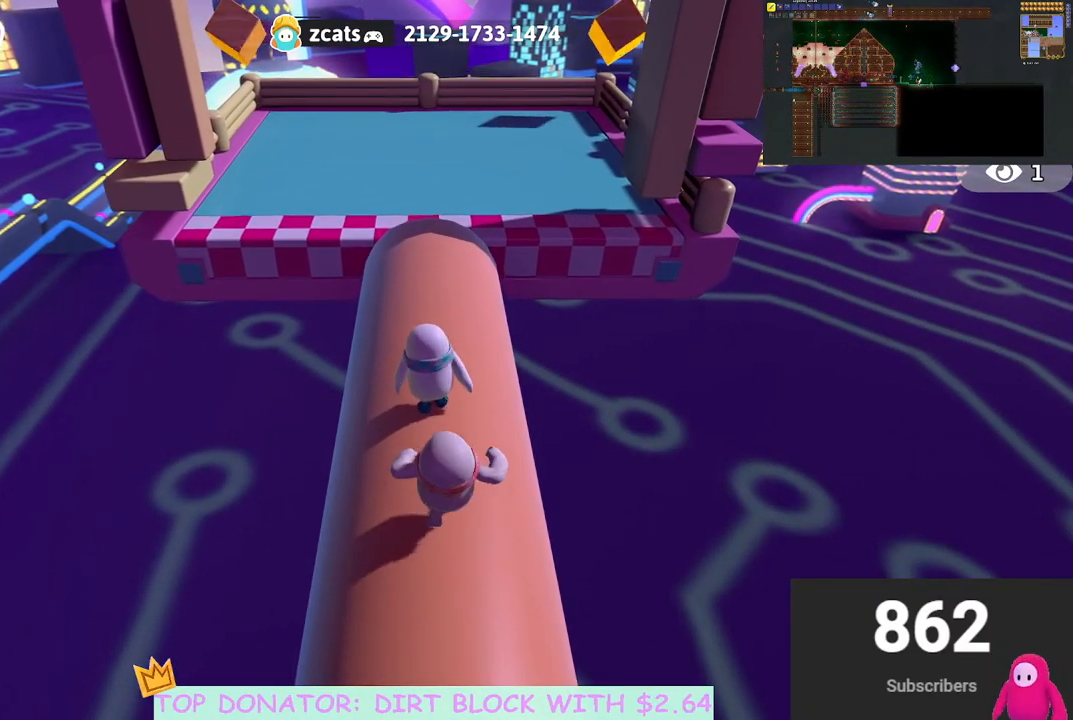
{"buttons": [], "left_stick": "up", "right_stick": "center", "events": []}
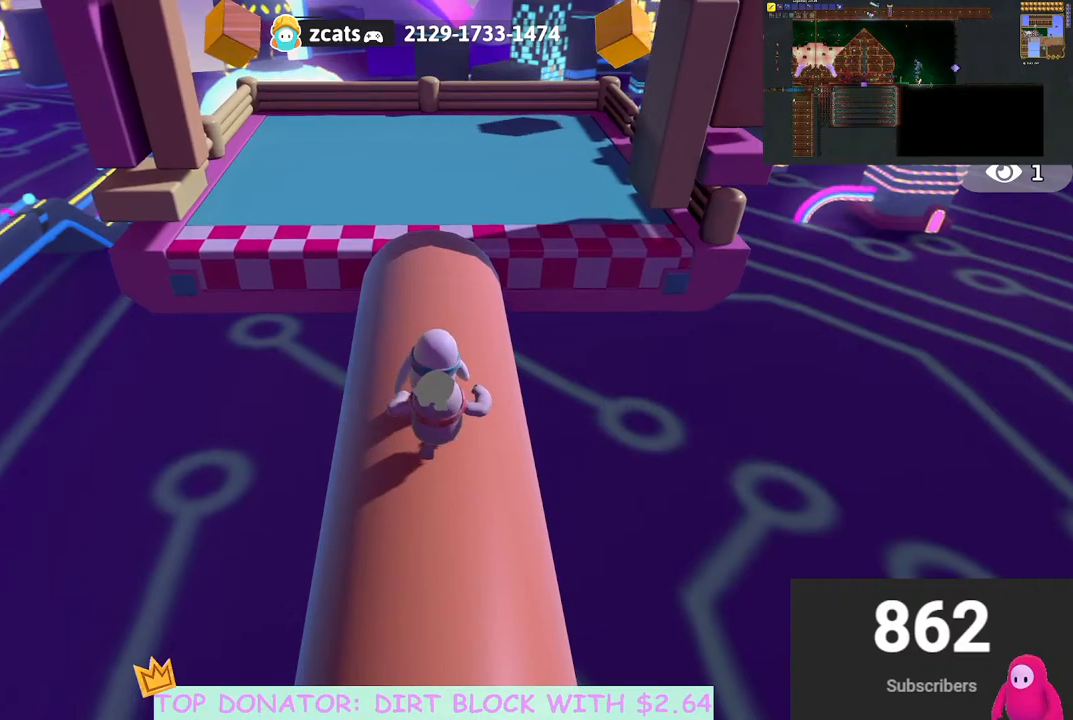
{"buttons": [], "left_stick": "up", "right_stick": "center", "events": []}
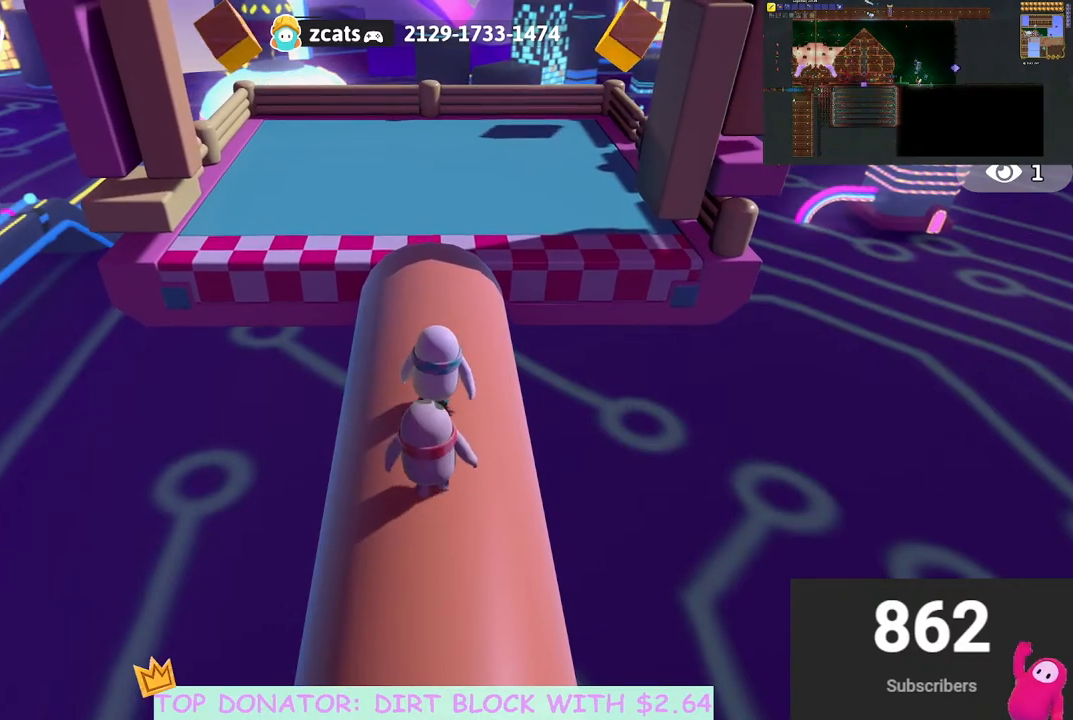
{"buttons": [], "left_stick": "up", "right_stick": "center", "events": []}